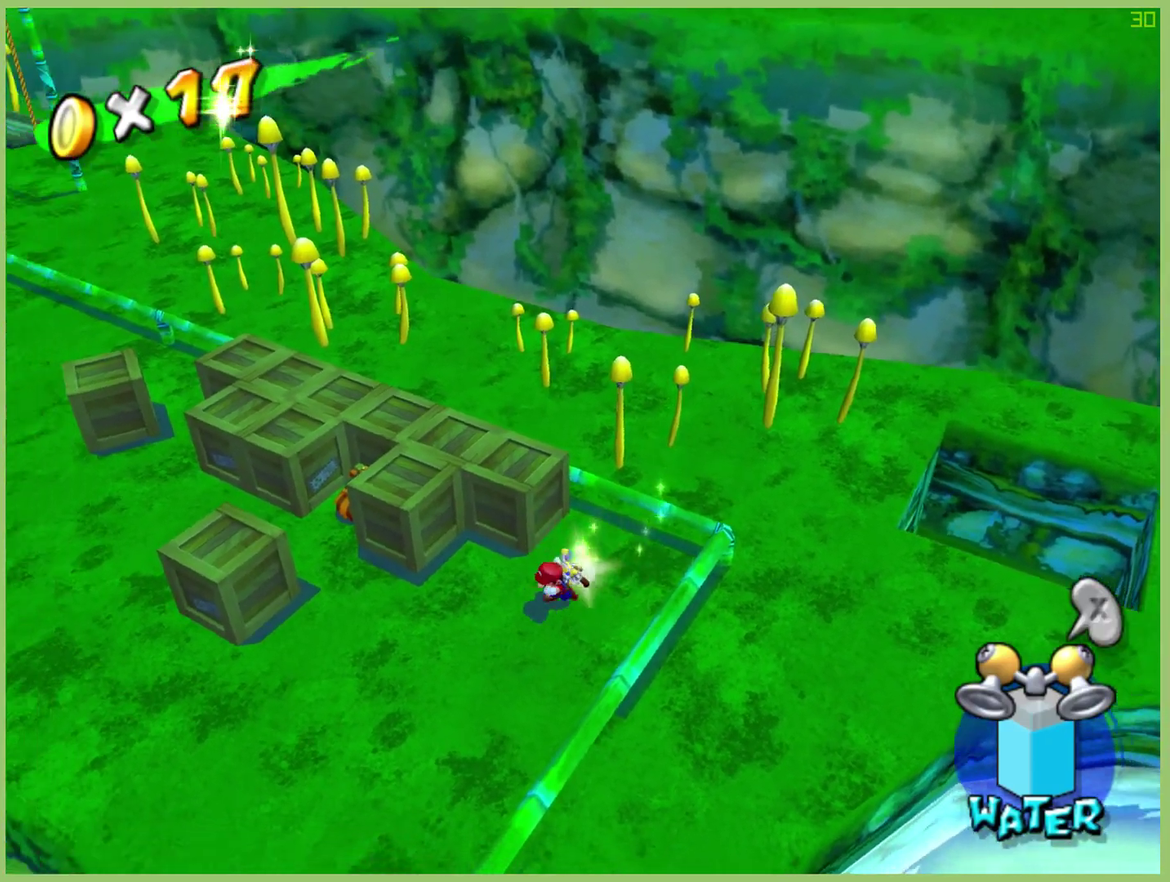
Gameplay with a controller (Xbox layout); each line is a JSON object with the inputs held at the frame after it. "events" lists button and stick changes between this image and that frame as [ms after this image, input, new state], when the widget could be followed in between. This overlay highlights the sticks when they move; stick clicks (L3 R3) are not distinguishable. Not read: A L3 R3.
{"buttons": ["L1"], "left_stick": "center", "right_stick": "center", "events": [[67, "left_stick", "up-left"], [267, "left_stick", "up"], [433, "left_stick", "up-left"], [500, "L1", "down"], [500, "left_stick", "center"]]}
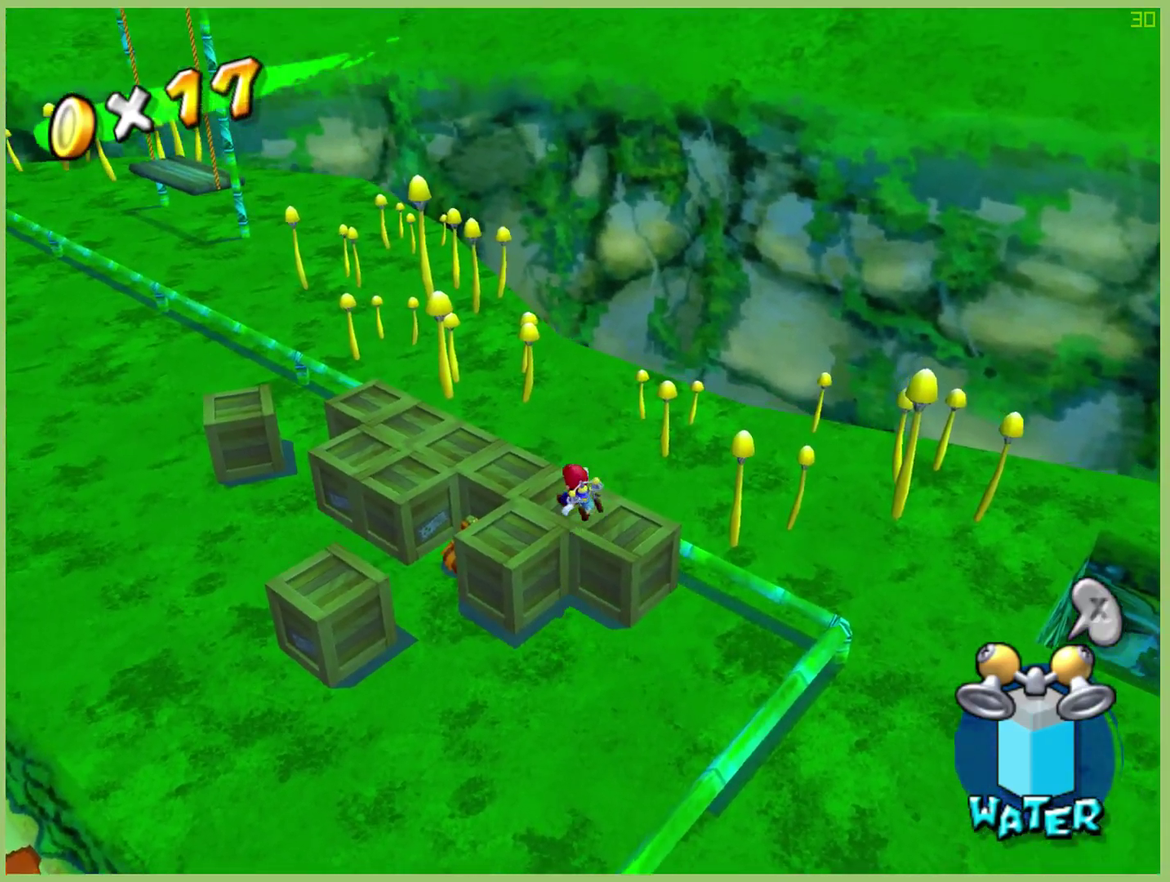
{"buttons": [], "left_stick": "center", "right_stick": "center", "events": [[133, "L1", "up"]]}
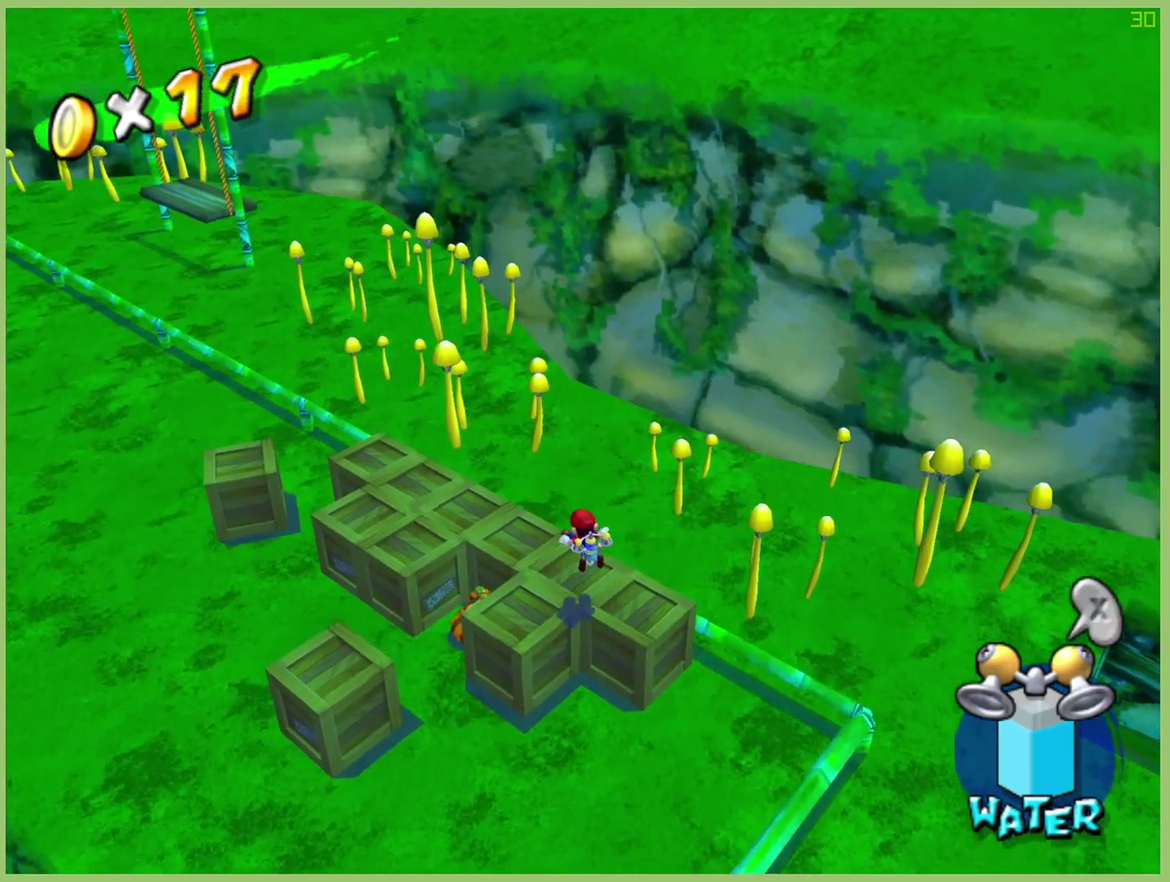
{"buttons": [], "left_stick": "center", "right_stick": "center", "events": []}
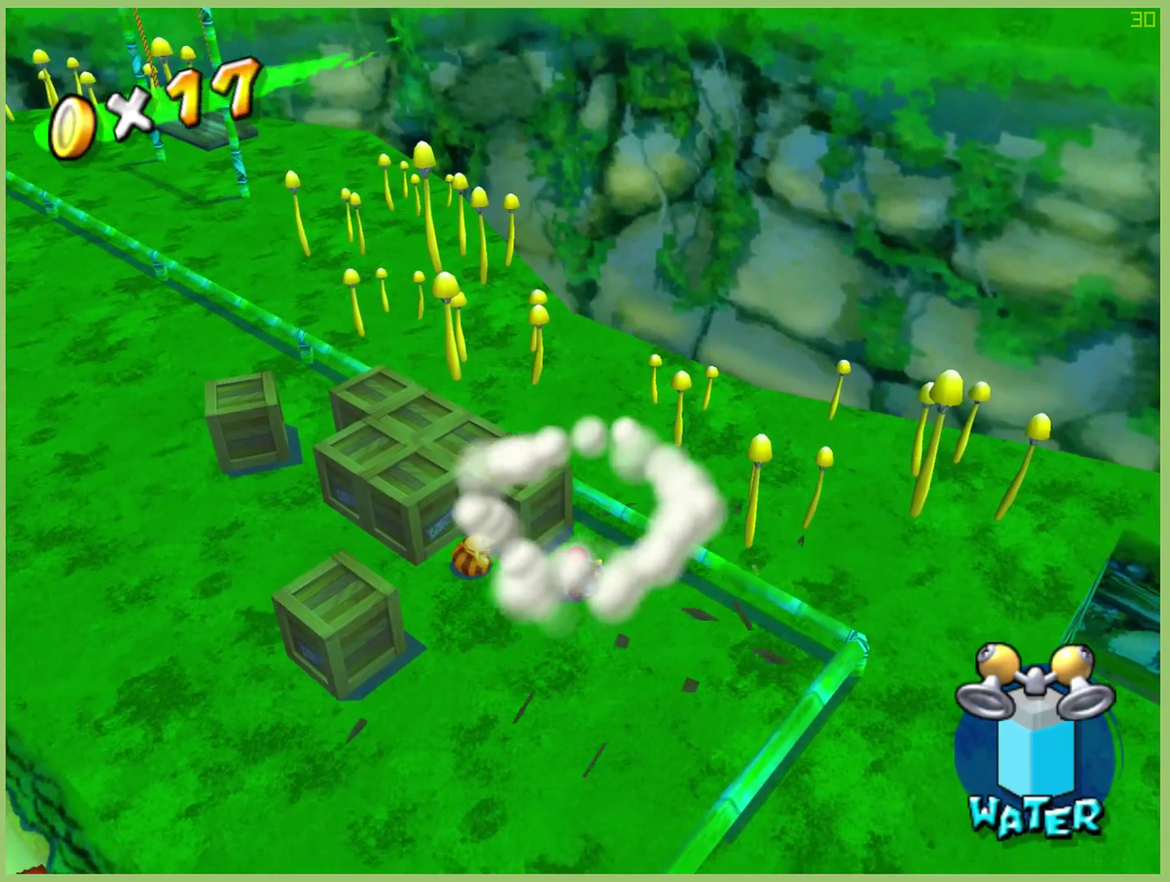
{"buttons": [], "left_stick": "left", "right_stick": "center", "events": [[267, "left_stick", "left"]]}
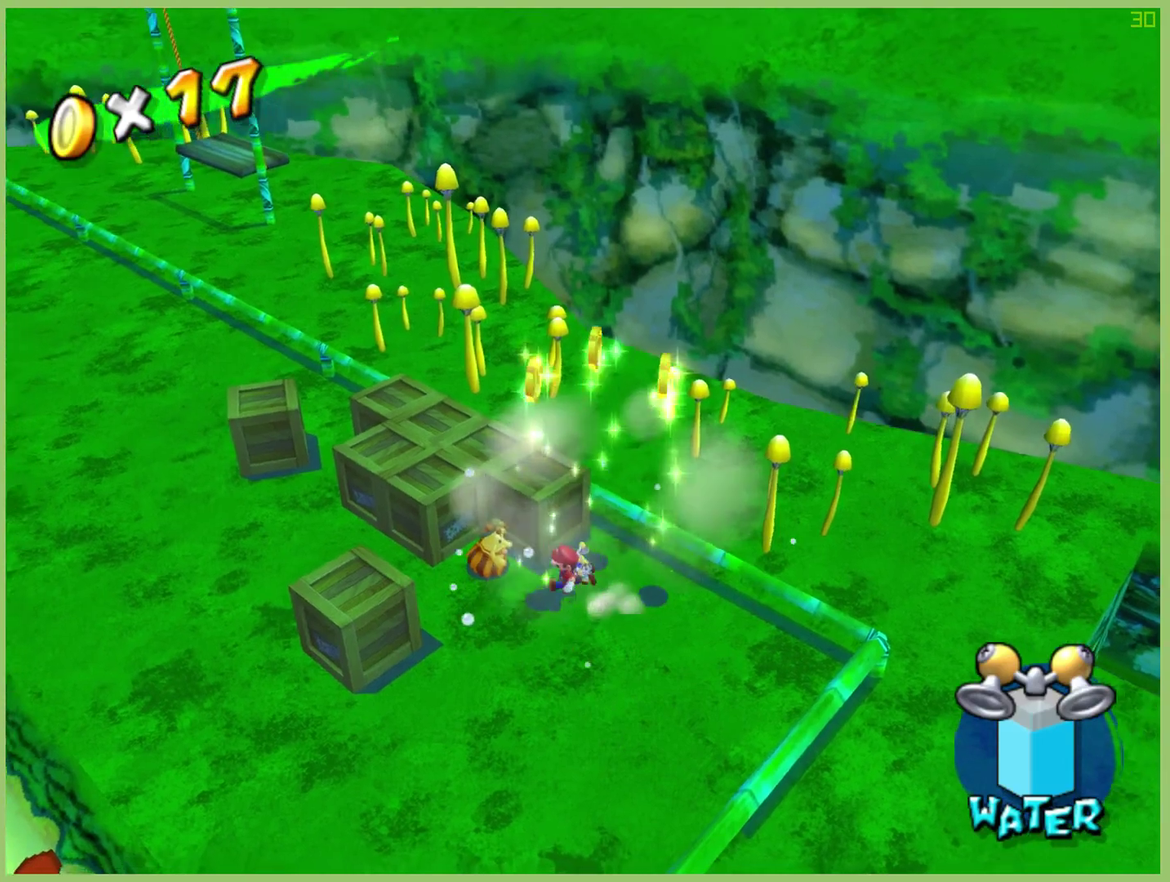
{"buttons": [], "left_stick": "up-right", "right_stick": "center", "events": [[133, "left_stick", "center"], [433, "left_stick", "up-right"]]}
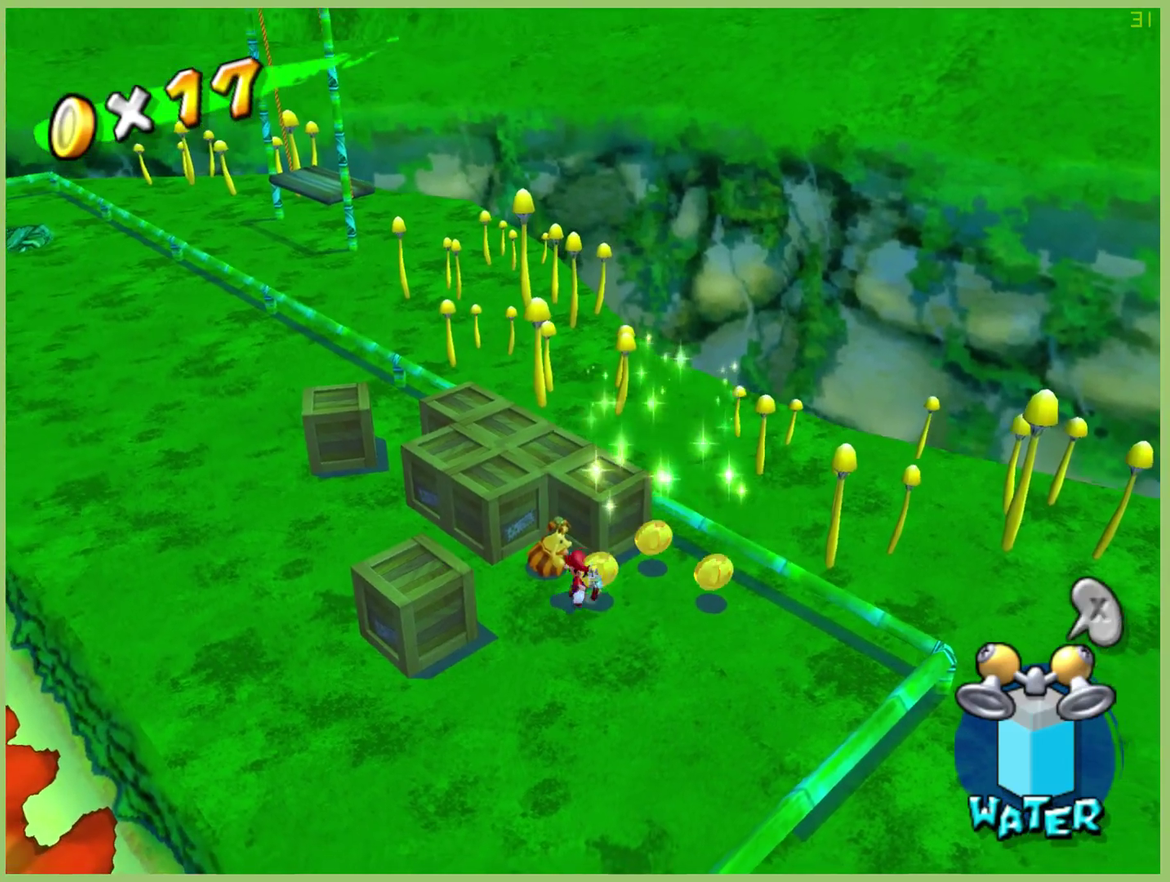
{"buttons": [], "left_stick": "right", "right_stick": "center", "events": [[467, "left_stick", "right"]]}
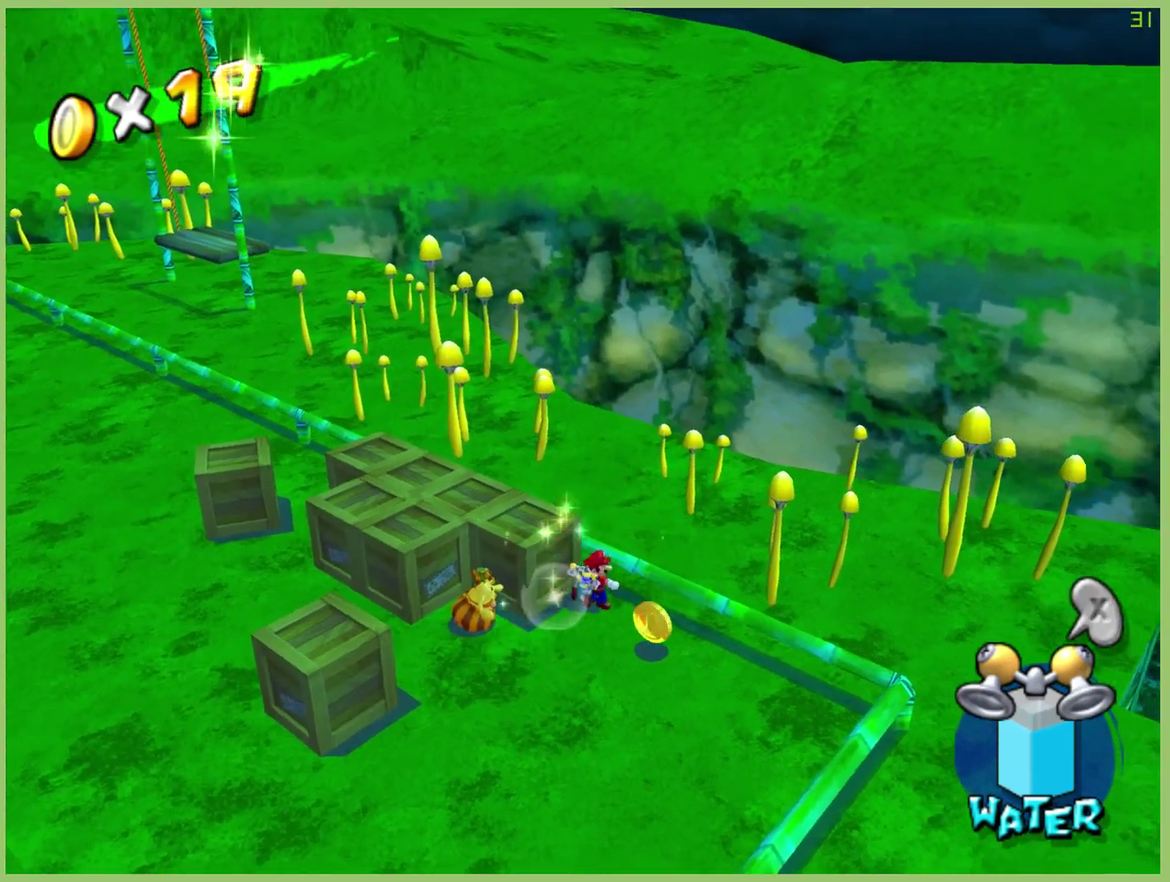
{"buttons": [], "left_stick": "up-left", "right_stick": "center", "events": [[67, "left_stick", "down-right"], [400, "left_stick", "up-left"]]}
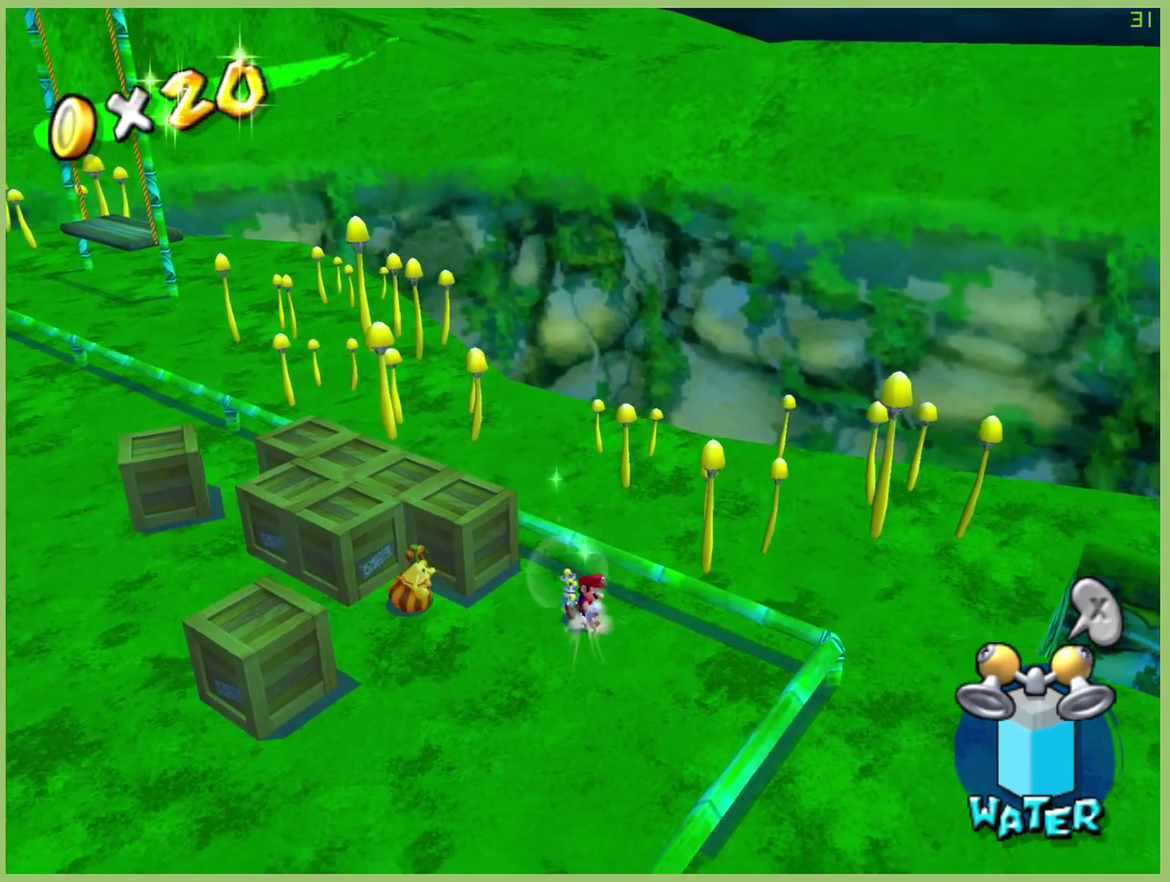
{"buttons": [], "left_stick": "down-left", "right_stick": "center", "events": [[367, "left_stick", "left"], [500, "left_stick", "down-left"]]}
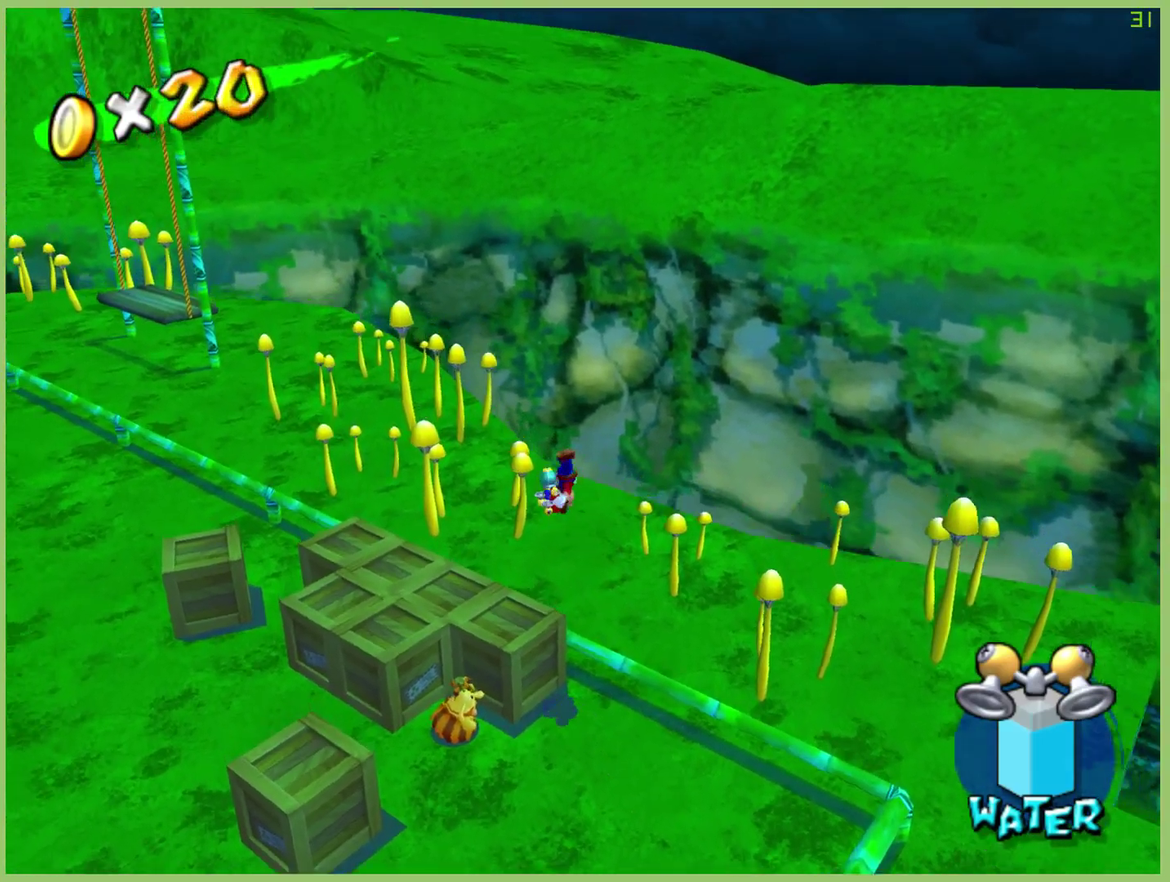
{"buttons": [], "left_stick": "center", "right_stick": "center", "events": [[333, "left_stick", "center"], [367, "L1", "down"], [500, "L1", "up"]]}
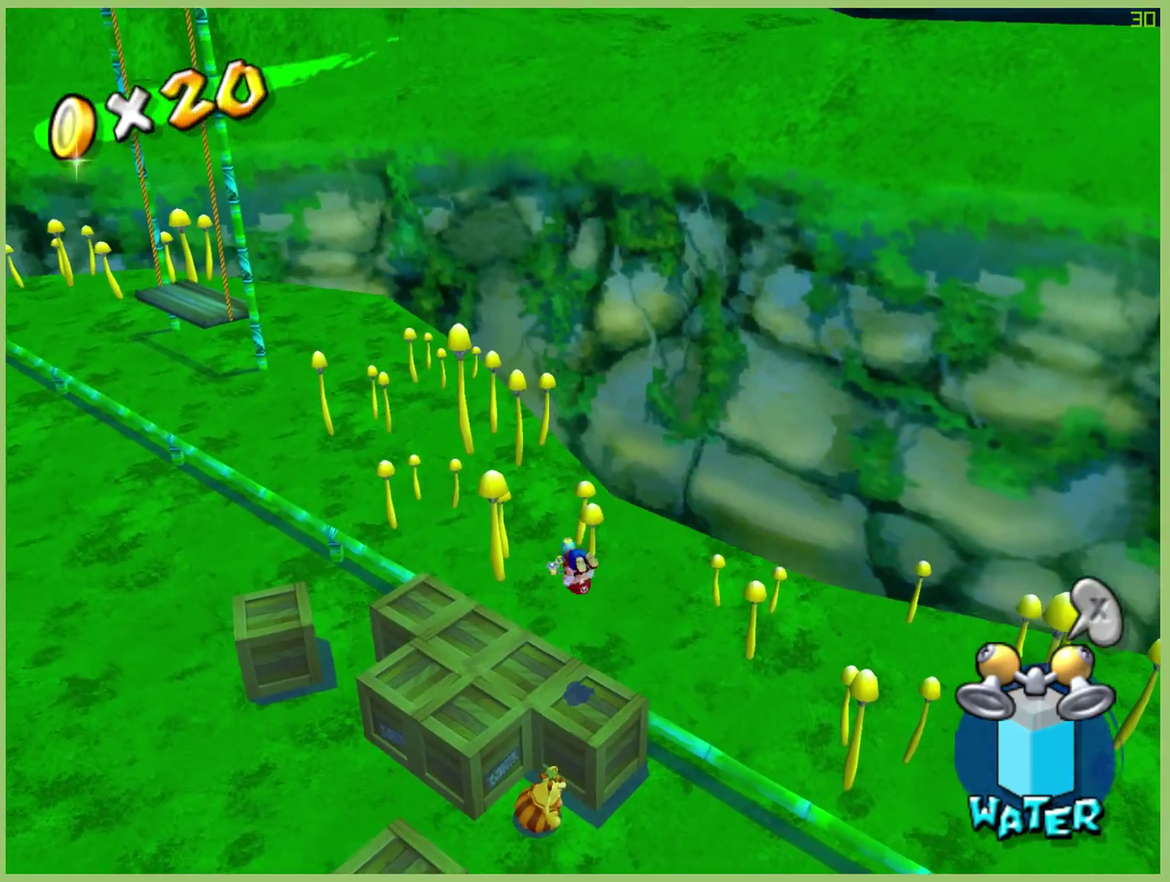
{"buttons": [], "left_stick": "center", "right_stick": "center", "events": []}
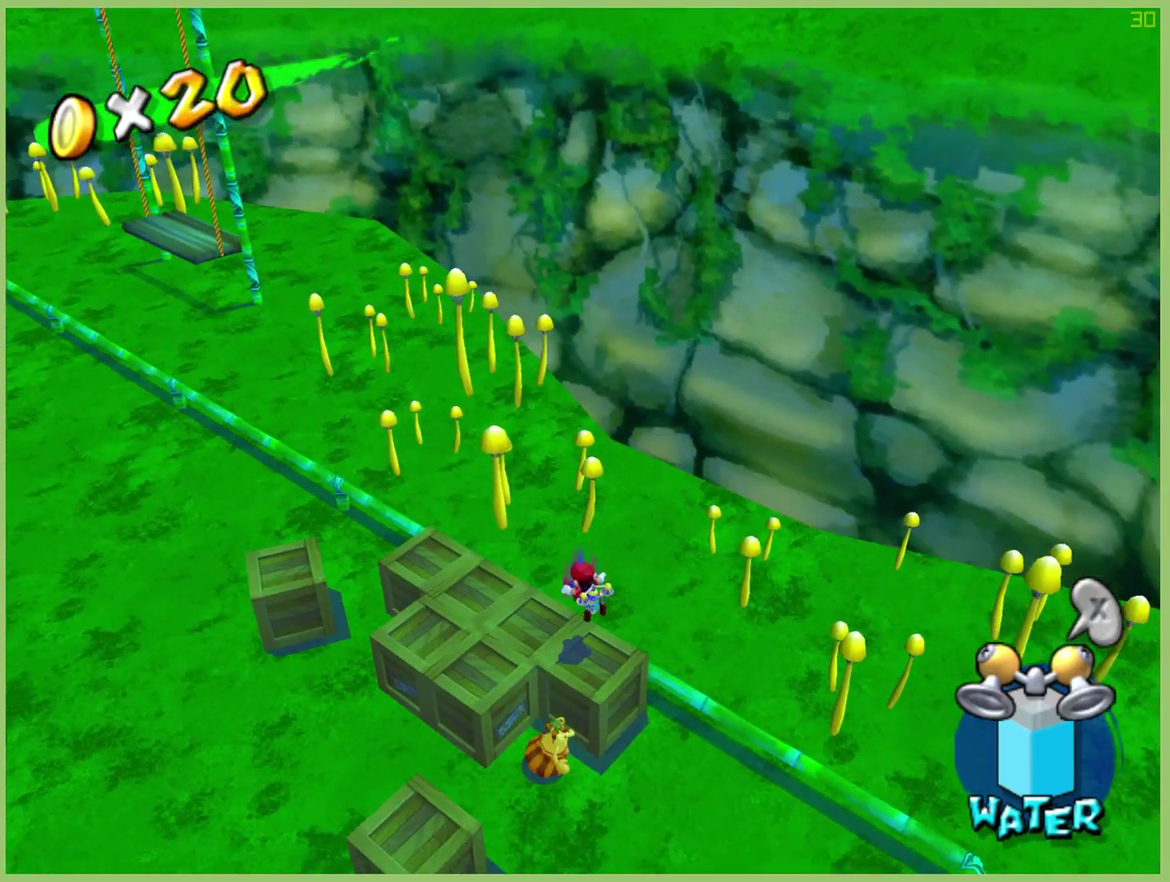
{"buttons": [], "left_stick": "center", "right_stick": "center", "events": []}
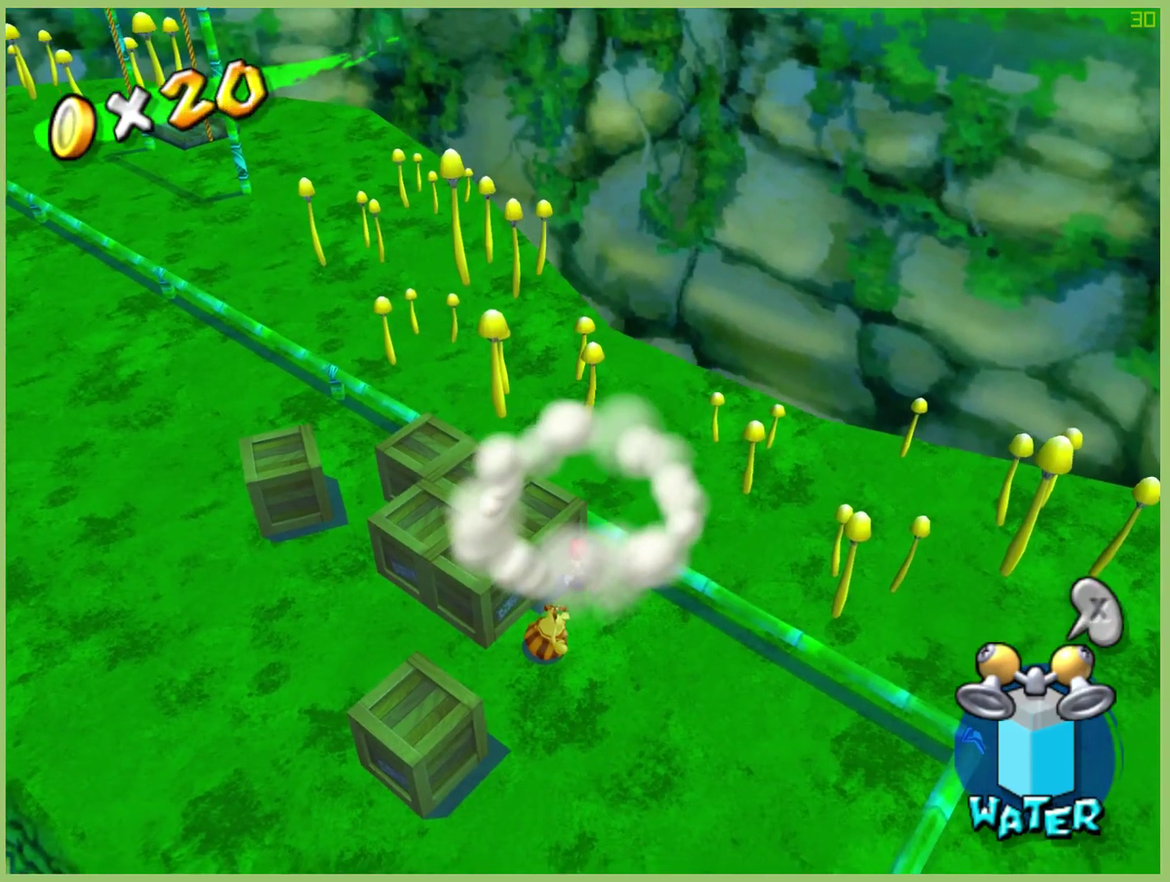
{"buttons": [], "left_stick": "up-left", "right_stick": "center", "events": [[267, "left_stick", "up-left"]]}
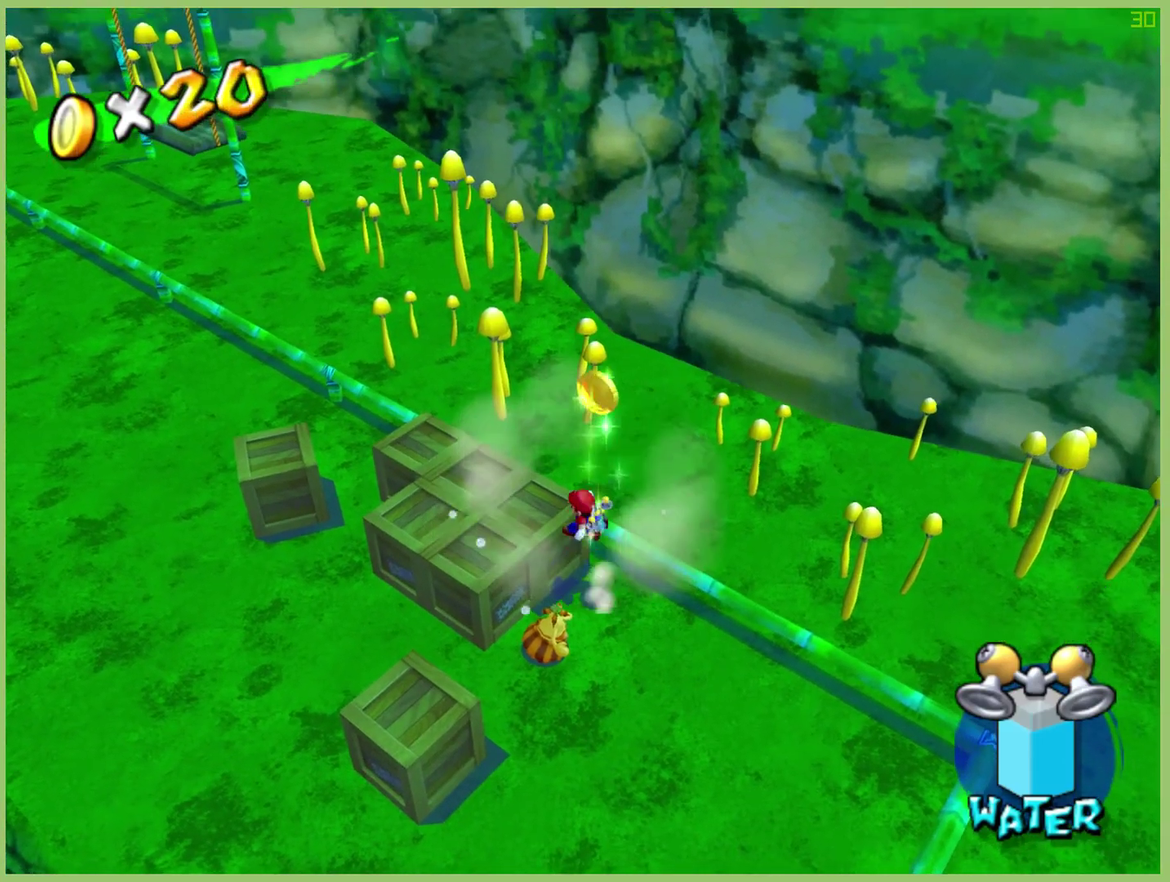
{"buttons": [], "left_stick": "center", "right_stick": "center", "events": [[233, "left_stick", "center"], [267, "L1", "down"], [400, "L1", "up"]]}
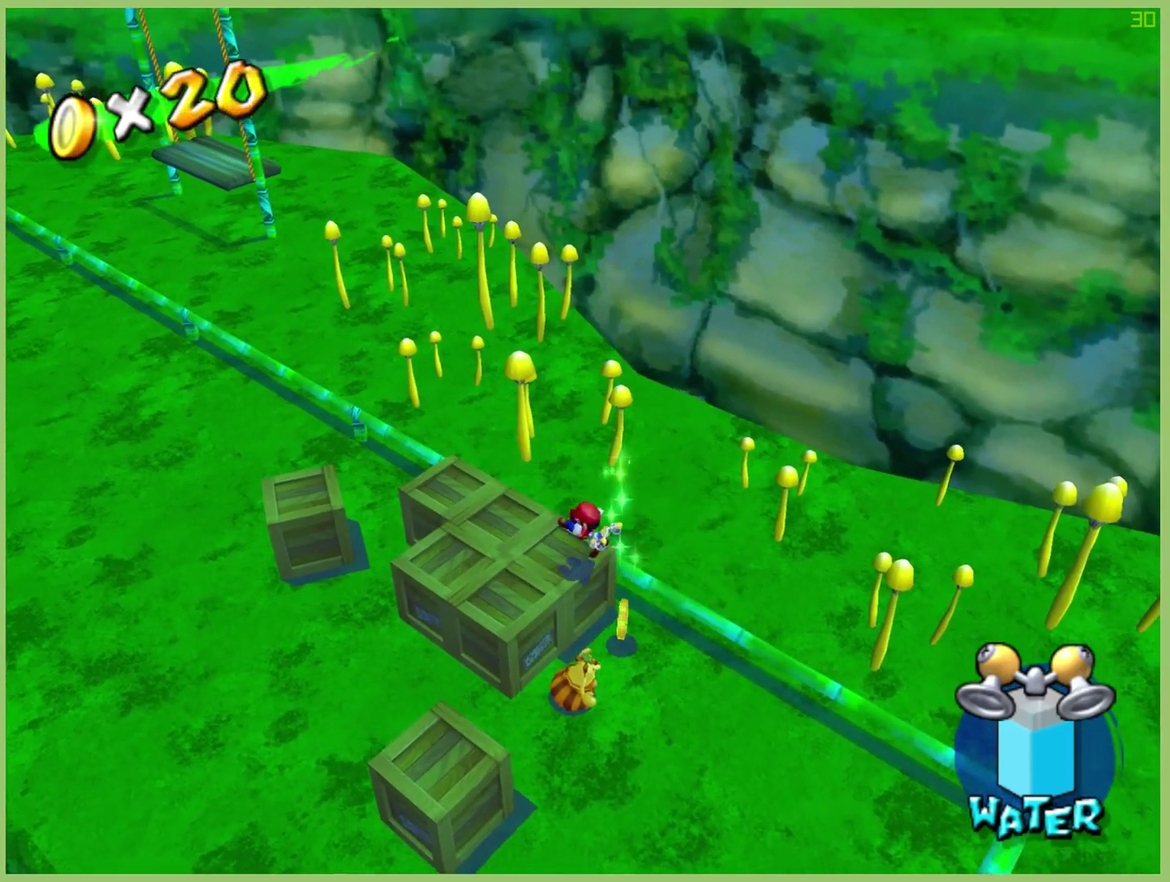
{"buttons": [], "left_stick": "center", "right_stick": "center", "events": []}
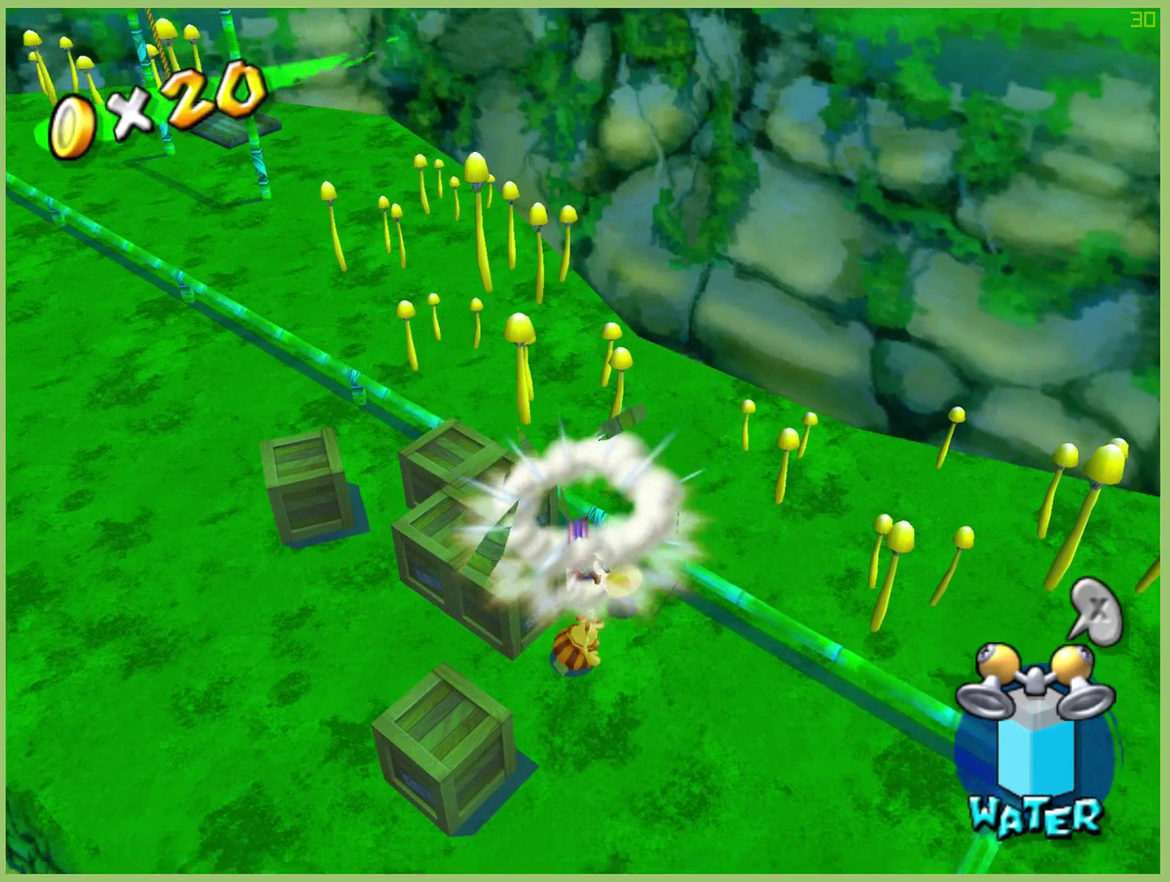
{"buttons": [], "left_stick": "down-right", "right_stick": "center", "events": [[200, "left_stick", "right"], [267, "left_stick", "down-right"]]}
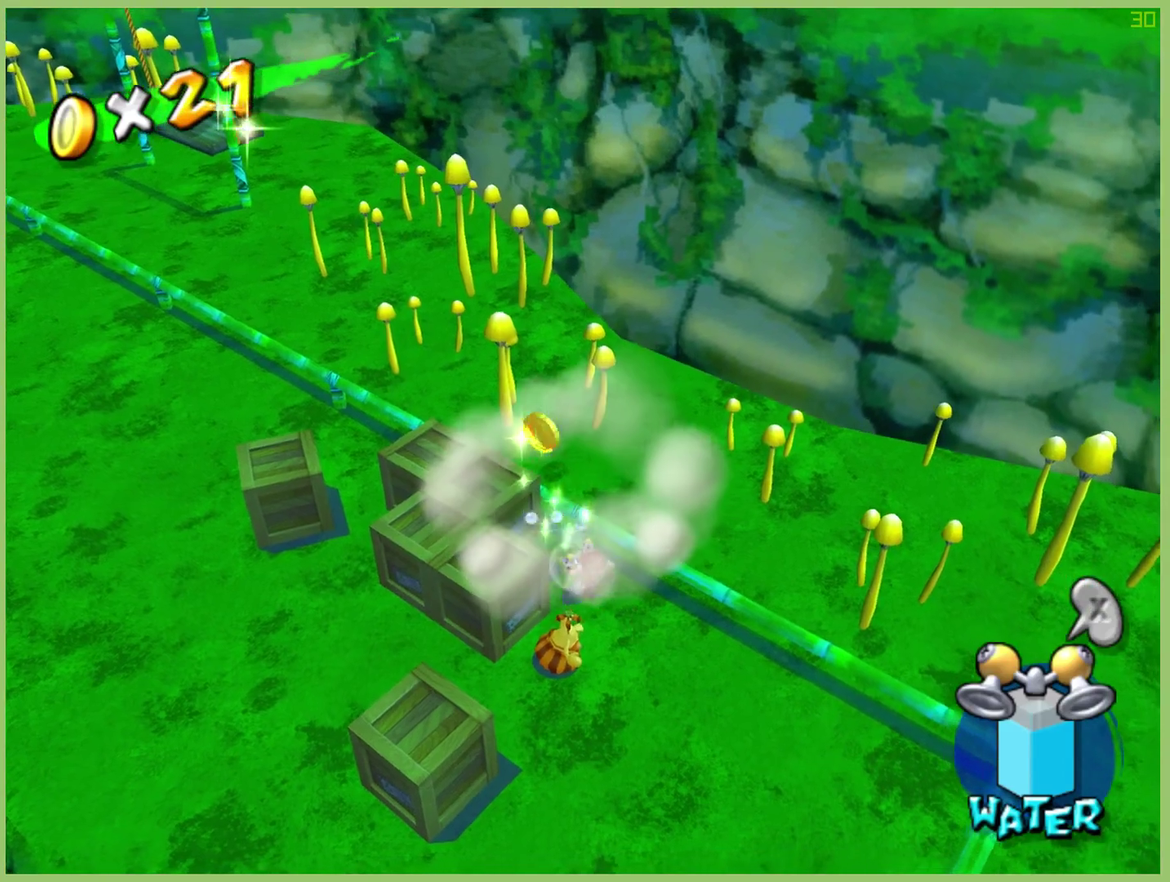
{"buttons": [], "left_stick": "up-left", "right_stick": "center", "events": [[200, "left_stick", "center"], [400, "left_stick", "up-left"]]}